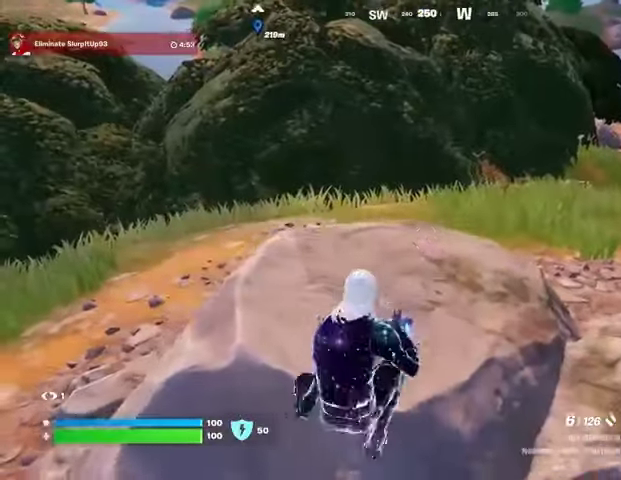
Gameplay with a controller (PlayStation layout); each line is a JSON object with the inputs held at the frame after it. "events" lists button and stick changes between this image and that frame as [ms after this image, input, new state], when the widget could be followed in between.
{"buttons": [], "left_stick": "down-left", "right_stick": "center", "events": [[233, "left_stick", "down-left"]]}
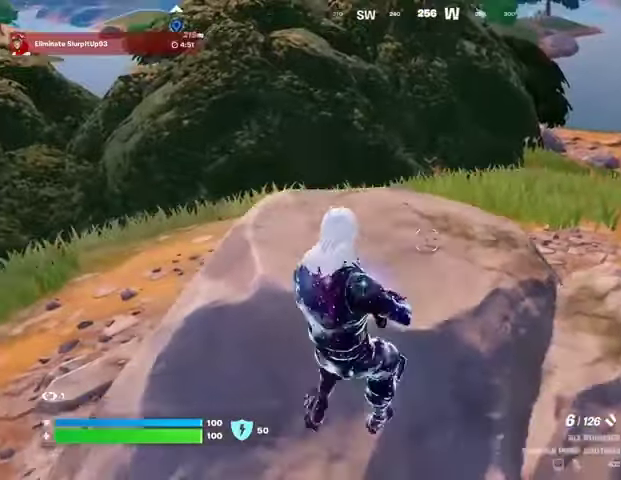
{"buttons": ["L3"], "left_stick": "up", "right_stick": "down", "events": [[33, "R3", "down"], [33, "left_stick", "down-right"], [100, "R3", "up"], [167, "left_stick", "up"], [267, "left_stick", "up-left"], [467, "L3", "down"], [467, "left_stick", "up"], [467, "right_stick", "down"]]}
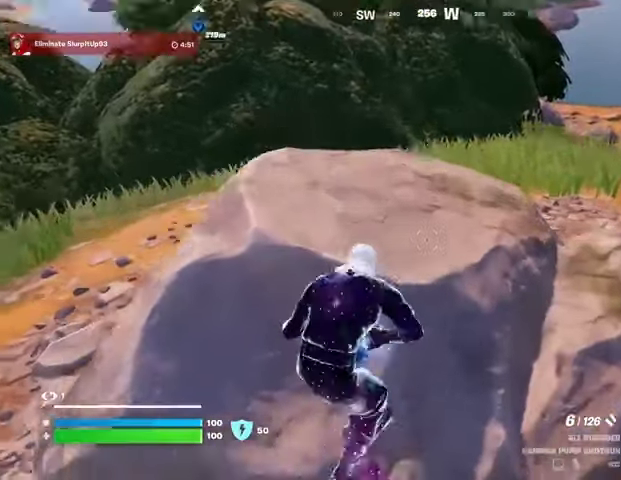
{"buttons": [], "left_stick": "up", "right_stick": "center", "events": [[67, "L3", "up"], [67, "right_stick", "center"], [200, "CROSS", "down"], [267, "CROSS", "up"], [267, "right_stick", "down-left"], [333, "right_stick", "center"]]}
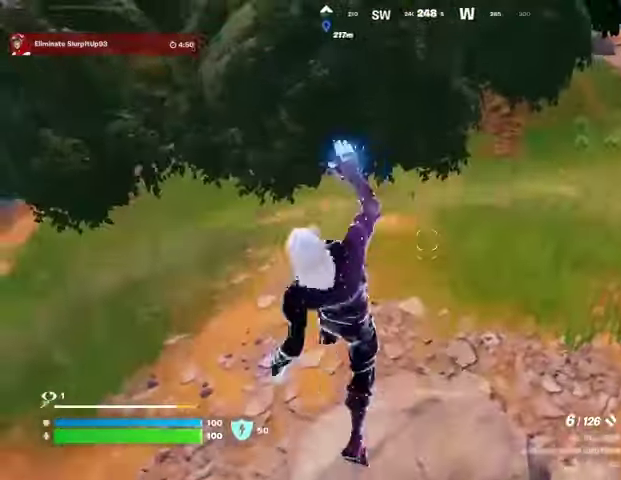
{"buttons": [], "left_stick": "up-right", "right_stick": "up-left", "events": [[100, "left_stick", "center"], [267, "left_stick", "up-right"], [500, "right_stick", "up-left"]]}
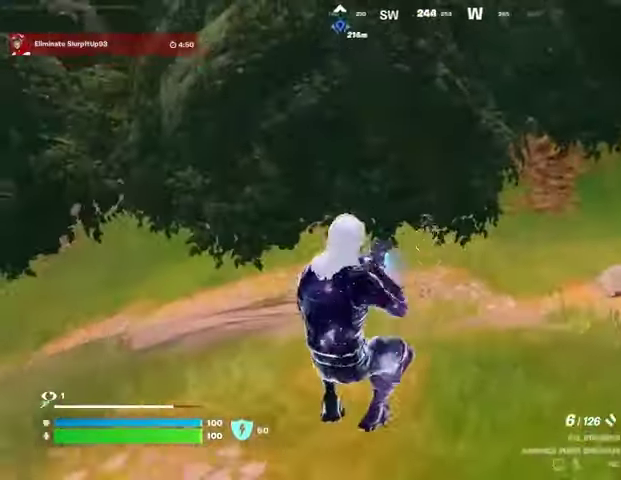
{"buttons": [], "left_stick": "up-right", "right_stick": "center", "events": [[33, "R2", "down"], [67, "R2", "up"], [67, "right_stick", "down-left"], [167, "R1", "down"], [200, "right_stick", "center"], [267, "R1", "up"]]}
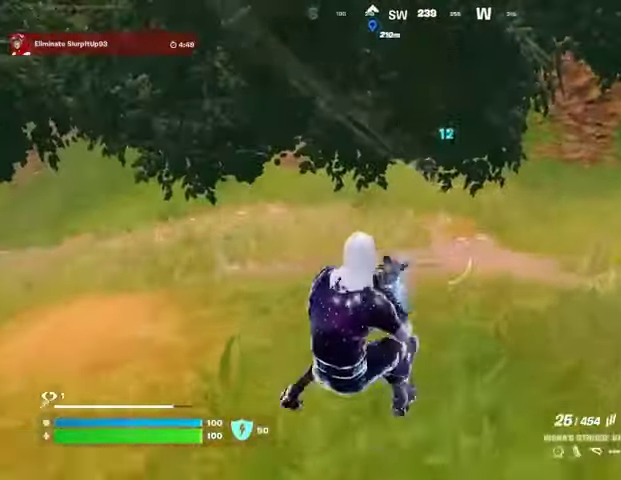
{"buttons": ["L2", "R2"], "left_stick": "down-right", "right_stick": "center", "events": [[67, "L2", "down"], [67, "right_stick", "up"], [133, "R2", "down"], [233, "right_stick", "down"], [267, "left_stick", "down-right"], [367, "right_stick", "up-left"], [467, "right_stick", "center"]]}
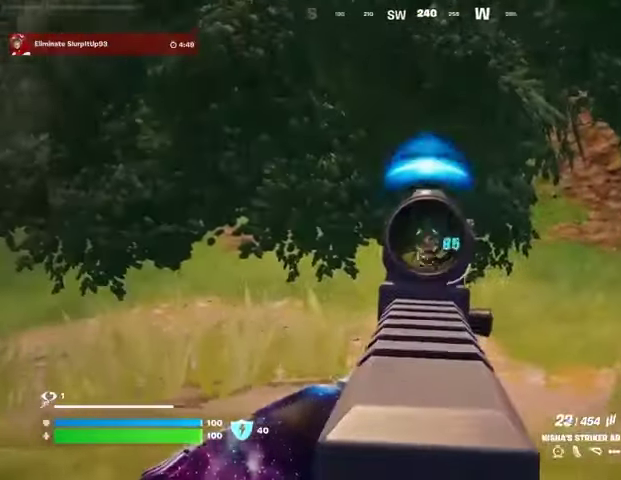
{"buttons": ["R2"], "left_stick": "right", "right_stick": "left", "events": [[33, "left_stick", "down"], [33, "right_stick", "down"], [200, "left_stick", "right"], [267, "right_stick", "up-right"], [333, "L2", "up"], [400, "right_stick", "down-right"], [500, "right_stick", "left"]]}
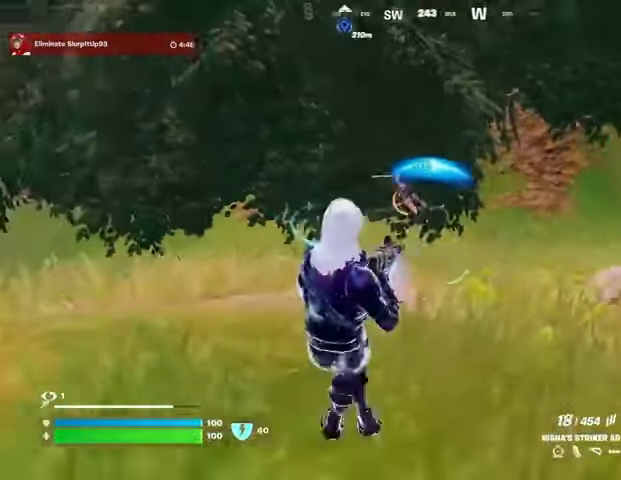
{"buttons": [], "left_stick": "down-right", "right_stick": "left", "events": [[67, "right_stick", "up"], [167, "right_stick", "down-left"], [233, "L1", "down"], [233, "right_stick", "up-left"], [300, "left_stick", "down-right"], [367, "L1", "up"], [367, "R2", "up"], [367, "right_stick", "left"]]}
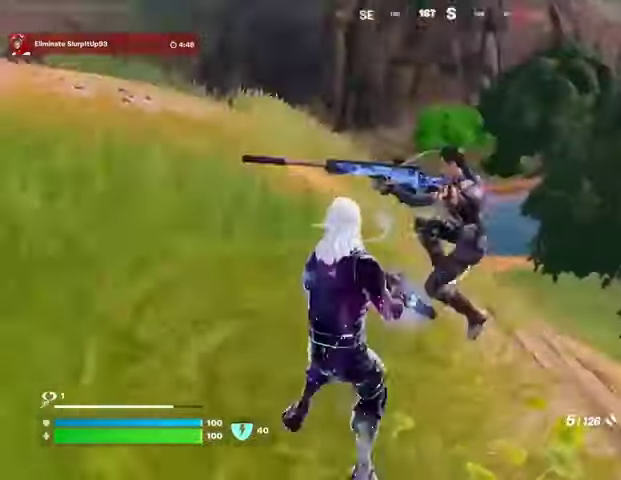
{"buttons": [], "left_stick": "up-left", "right_stick": "down-right", "events": [[33, "right_stick", "center"], [133, "R1", "down"], [133, "R2", "down"], [133, "left_stick", "down-left"], [133, "right_stick", "up-left"], [200, "R1", "up"], [233, "R2", "up"], [267, "R1", "down"], [267, "R2", "down"], [300, "left_stick", "left"], [333, "R1", "up"], [333, "R2", "up"], [400, "R1", "down"], [400, "left_stick", "up-left"], [400, "right_stick", "down-left"], [467, "right_stick", "down-right"], [500, "R1", "up"]]}
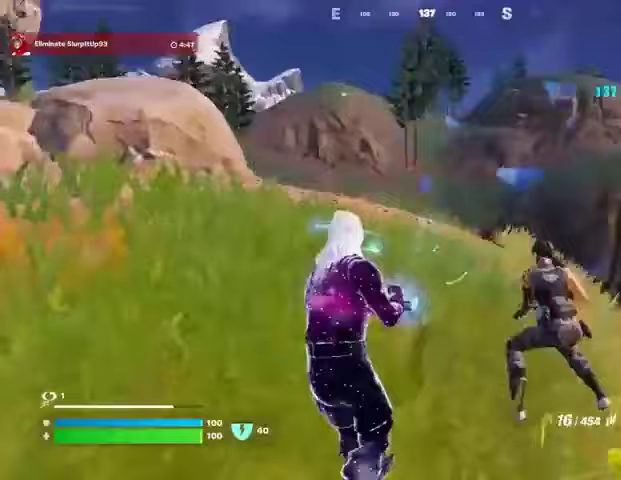
{"buttons": ["R2"], "left_stick": "down-right", "right_stick": "center", "events": [[67, "left_stick", "up"], [200, "left_stick", "right"], [233, "R2", "down"], [267, "R1", "down"], [300, "right_stick", "up-left"], [333, "R1", "up"], [400, "right_stick", "right"], [467, "left_stick", "down-right"], [500, "right_stick", "center"]]}
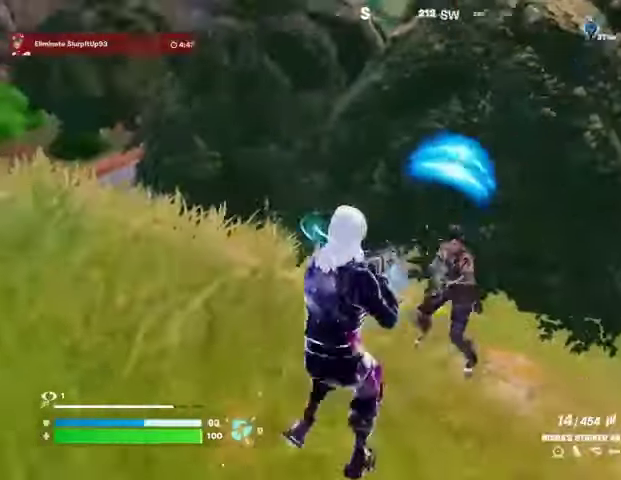
{"buttons": ["R2"], "left_stick": "up-left", "right_stick": "right"}
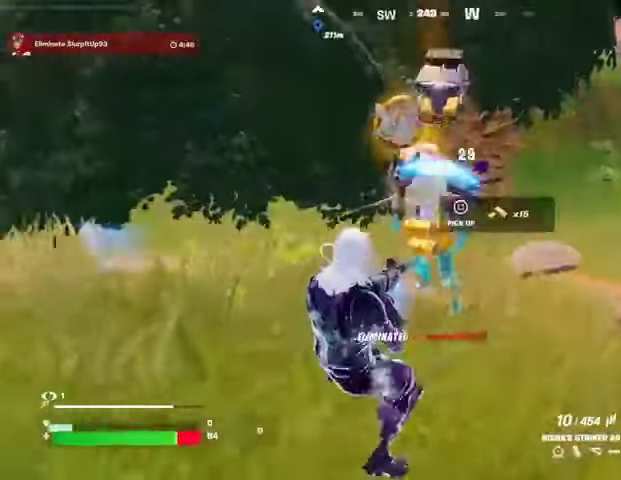
{"buttons": ["L1"], "left_stick": "up", "right_stick": "center", "events": [[167, "L3", "down"], [167, "R2", "up"], [167, "right_stick", "up-left"], [233, "L3", "up"], [233, "left_stick", "up"], [367, "right_stick", "down-right"], [467, "right_stick", "center"], [500, "L1", "down"]]}
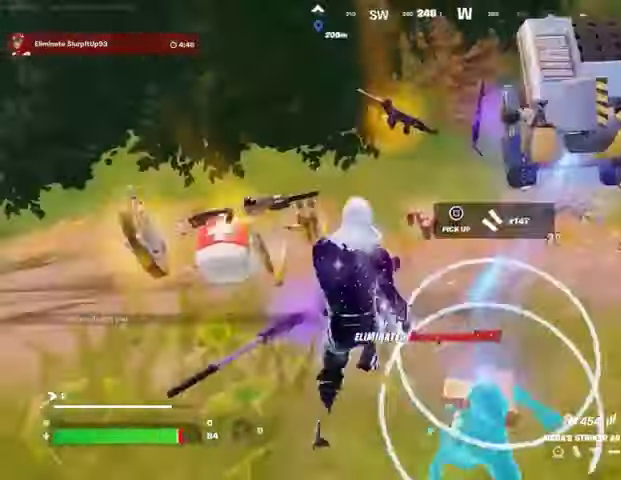
{"buttons": [], "left_stick": "up-left", "right_stick": "center", "events": [[67, "TRIANGLE", "down"], [100, "L1", "up"], [100, "TRIANGLE", "up"], [167, "right_stick", "left"], [200, "left_stick", "up-left"], [300, "SQUARE", "down"], [300, "left_stick", "up"], [300, "right_stick", "center"], [467, "left_stick", "up-left"], [500, "SQUARE", "up"]]}
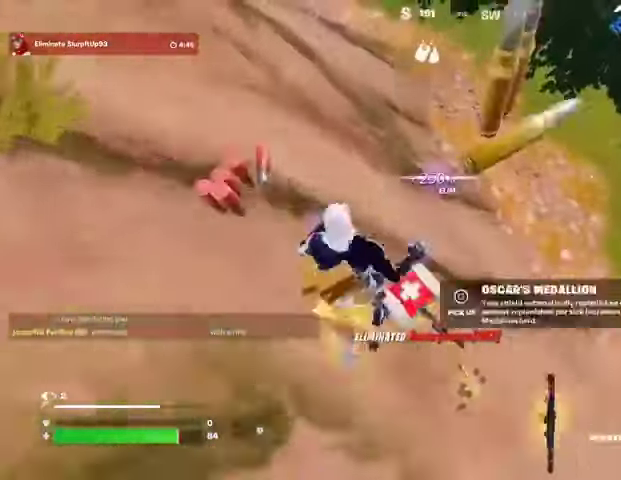
{"buttons": [], "left_stick": "up", "right_stick": "up-right", "events": [[33, "left_stick", "up"], [67, "SQUARE", "down"], [100, "left_stick", "up-right"], [167, "SQUARE", "up"], [300, "R3", "down"], [300, "right_stick", "up-right"], [400, "R3", "up"], [400, "left_stick", "up"]]}
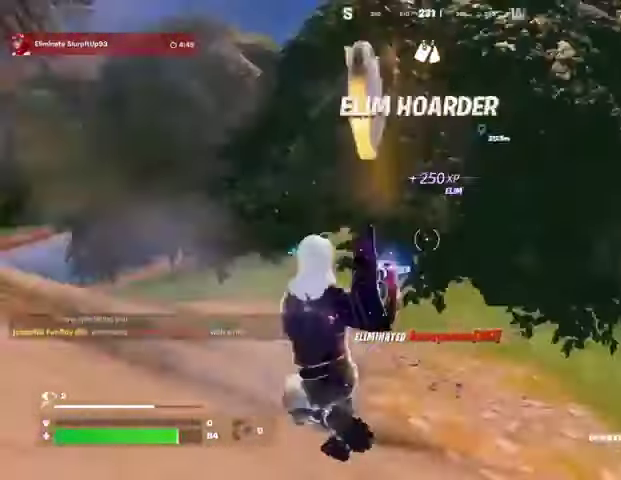
{"buttons": [], "left_stick": "up", "right_stick": "center", "events": [[33, "right_stick", "center"], [100, "R1", "down"], [167, "R1", "up"], [233, "L1", "down"], [300, "L1", "up"], [400, "L1", "down"], [467, "L1", "up"]]}
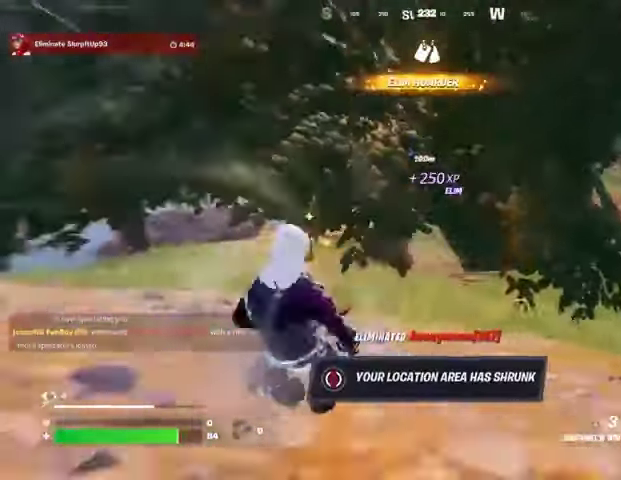
{"buttons": [], "left_stick": "up", "right_stick": "center", "events": []}
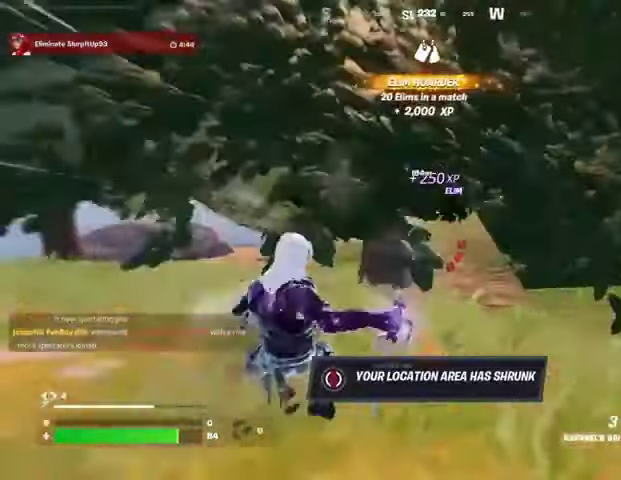
{"buttons": [], "left_stick": "up", "right_stick": "right", "events": [[467, "right_stick", "right"]]}
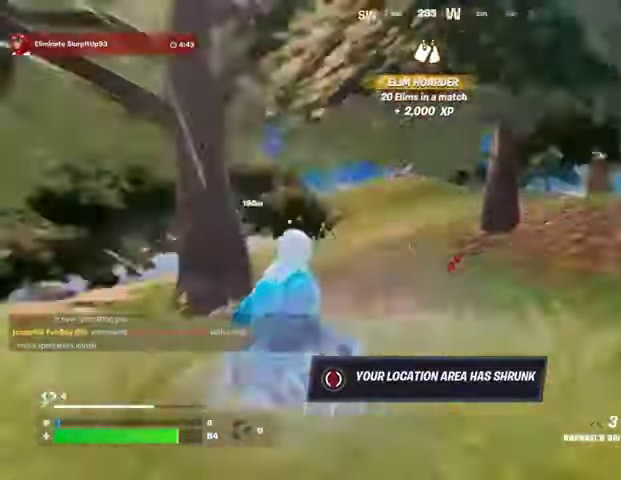
{"buttons": [], "left_stick": "down-left", "right_stick": "center", "events": [[33, "left_stick", "up-left"], [100, "CROSS", "down"], [133, "R1", "down"], [133, "right_stick", "center"], [200, "CROSS", "up"], [233, "R1", "up"], [333, "right_stick", "right"], [467, "left_stick", "down-left"], [500, "right_stick", "center"]]}
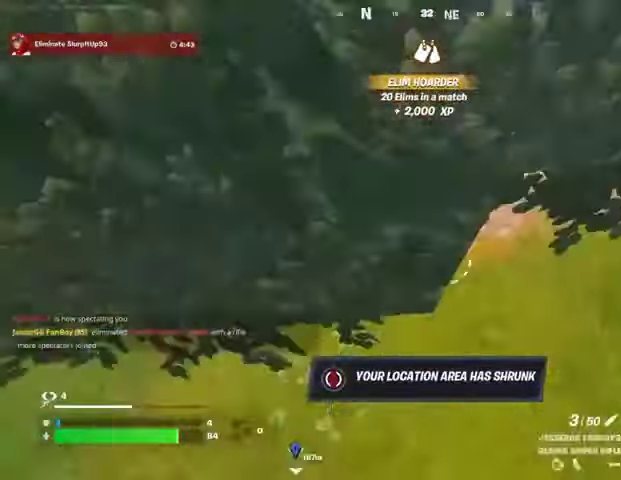
{"buttons": [], "left_stick": "down-left", "right_stick": "center", "events": [[167, "R3", "down"], [233, "R3", "up"], [333, "SQUARE", "down"], [400, "SQUARE", "up"]]}
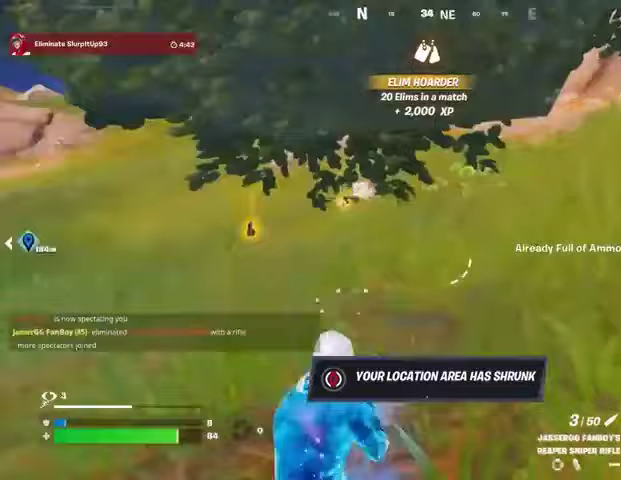
{"buttons": [], "left_stick": "down-left", "right_stick": "center", "events": [[133, "CROSS", "down"], [200, "CROSS", "up"]]}
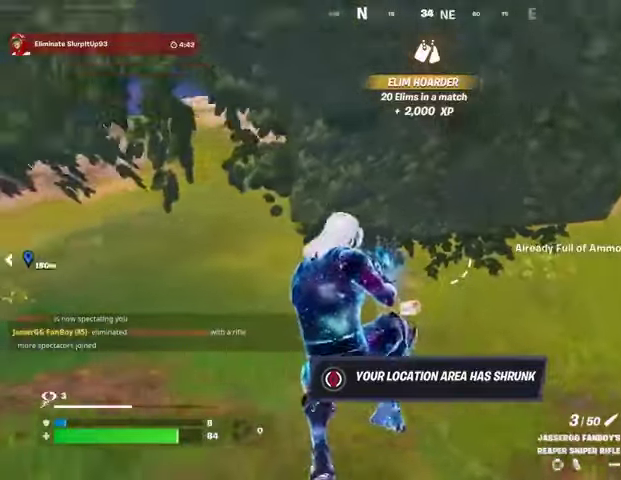
{"buttons": [], "left_stick": "up-left", "right_stick": "center", "events": [[33, "left_stick", "left"], [233, "R1", "down"], [267, "left_stick", "up-left"], [300, "R1", "up"]]}
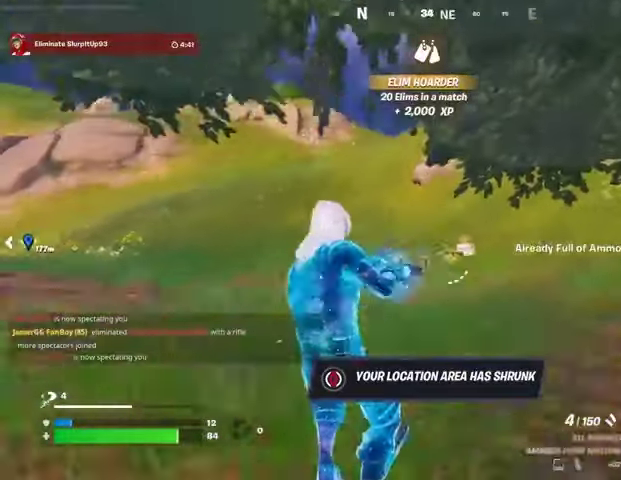
{"buttons": ["DPAD_UP"], "left_stick": "center", "right_stick": "center", "events": [[67, "left_stick", "up"], [233, "CROSS", "down"], [267, "SQUARE", "down"], [300, "CROSS", "up"], [333, "SQUARE", "up"], [367, "left_stick", "center"], [467, "DPAD_UP", "down"]]}
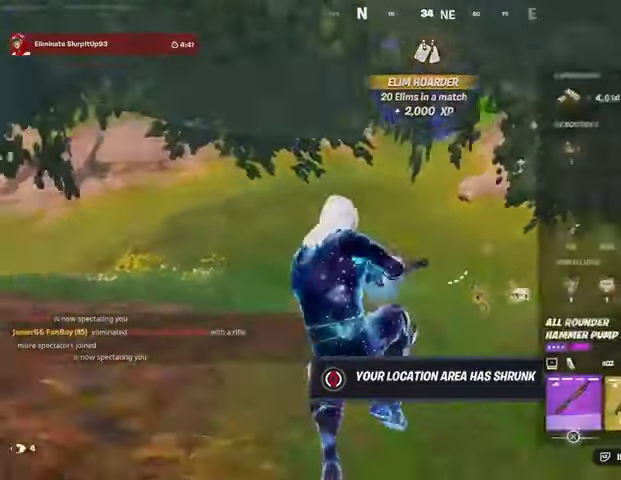
{"buttons": [], "left_stick": "up", "right_stick": "center", "events": [[33, "DPAD_UP", "up"], [33, "SQUARE", "down"], [100, "SQUARE", "up"], [200, "CIRCLE", "down"], [267, "CIRCLE", "up"], [267, "left_stick", "up"]]}
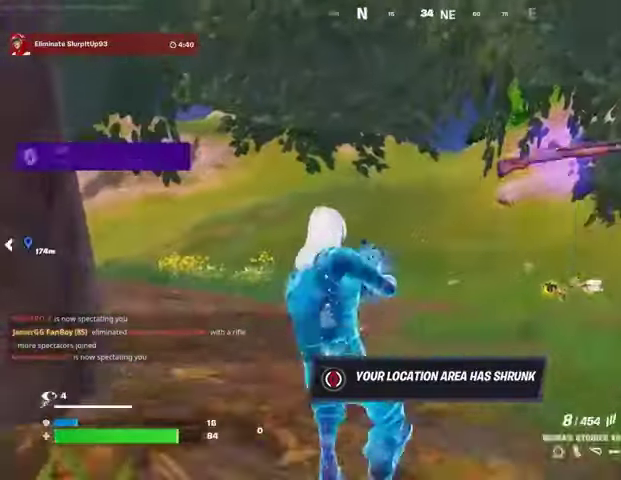
{"buttons": [], "left_stick": "up", "right_stick": "center", "events": [[33, "TRIANGLE", "down"], [67, "TRIANGLE", "up"], [133, "L3", "down"], [167, "right_stick", "down-right"], [233, "L3", "up"], [267, "right_stick", "center"], [367, "CROSS", "down"], [433, "CROSS", "up"], [433, "right_stick", "down-left"], [500, "right_stick", "center"]]}
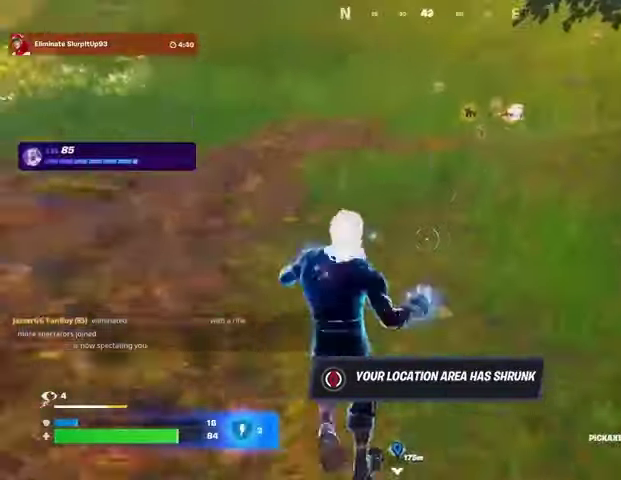
{"buttons": [], "left_stick": "up", "right_stick": "center", "events": []}
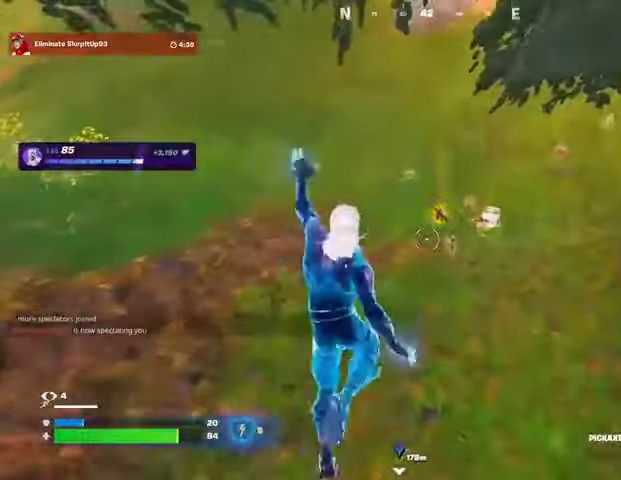
{"buttons": [], "left_stick": "up", "right_stick": "center", "events": [[267, "left_stick", "up-right"], [500, "left_stick", "up"]]}
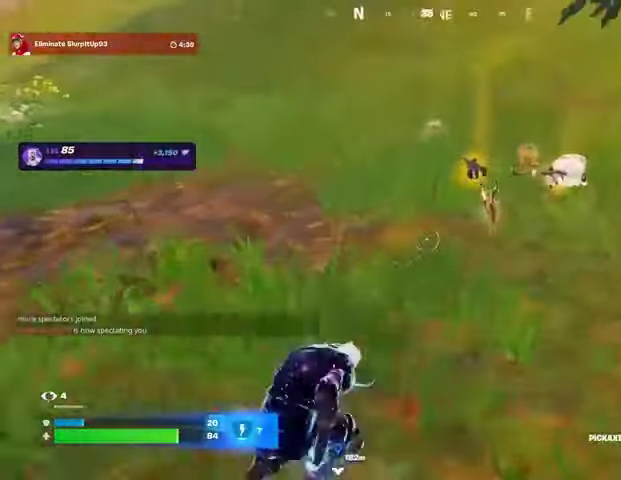
{"buttons": [], "left_stick": "up-right", "right_stick": "right", "events": [[200, "left_stick", "up-right"], [333, "SQUARE", "down"], [400, "SQUARE", "up"], [500, "right_stick", "right"]]}
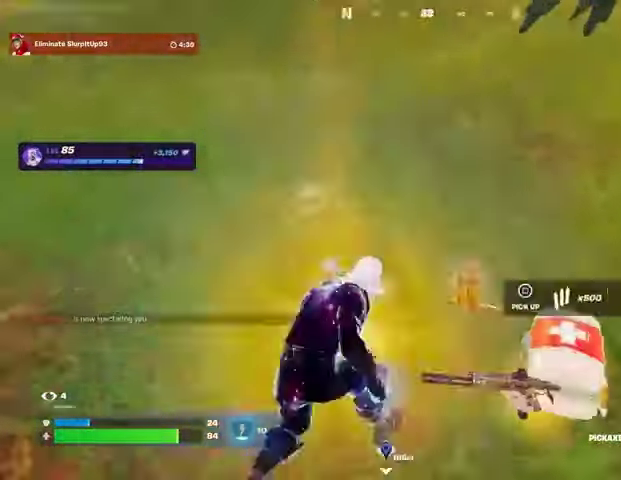
{"buttons": [], "left_stick": "up", "right_stick": "right", "events": [[133, "left_stick", "up"], [233, "right_stick", "center"], [367, "right_stick", "right"]]}
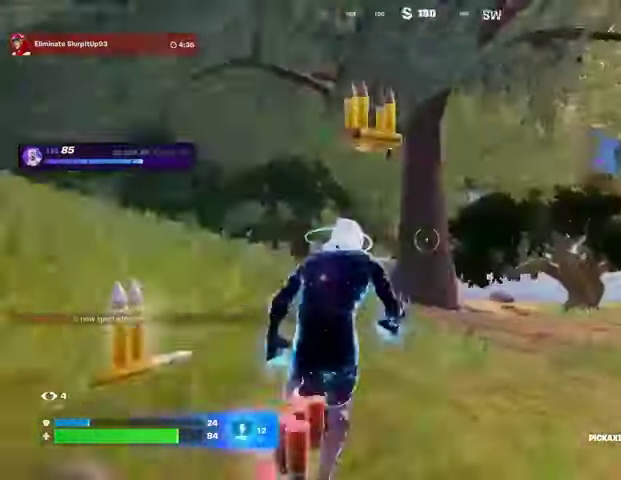
{"buttons": [], "left_stick": "up-right", "right_stick": "center", "events": [[67, "R1", "down"], [100, "left_stick", "up-right"], [133, "R1", "up"], [200, "R1", "down"], [200, "right_stick", "center"], [267, "right_stick", "left"], [300, "R1", "up"], [433, "right_stick", "center"]]}